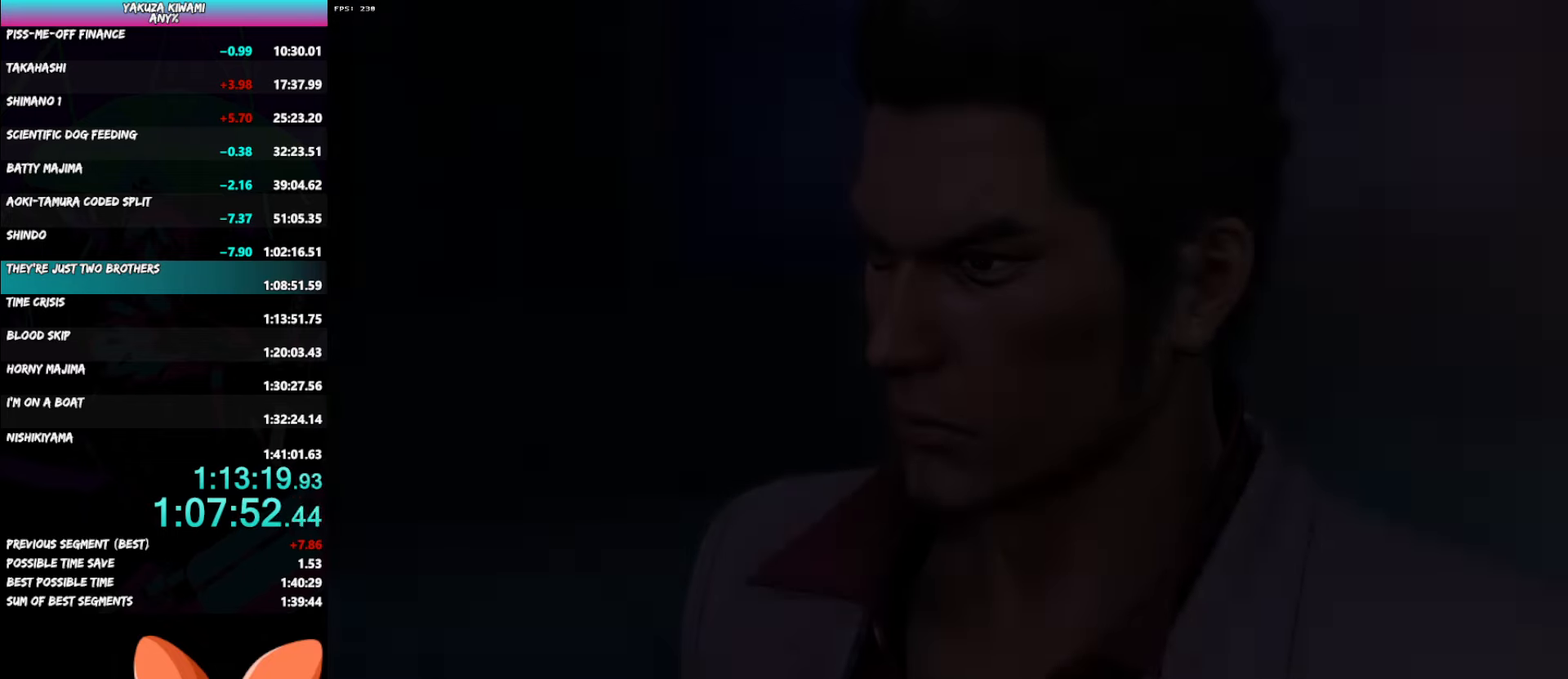
Gameplay with a controller (Xbox layout); each line is a JSON object with the inputs held at the frame after it. "button_events" lists button changes between this image and that frame as [ms after this image, input, new state], when the widget could be followed in between (sticks are given only as held states). Not read: L3 R1 R2 R3 START TOUCHPAD.
{"buttons": ["A", "DPAD_LEFT"], "left_stick": "center", "right_stick": "center"}
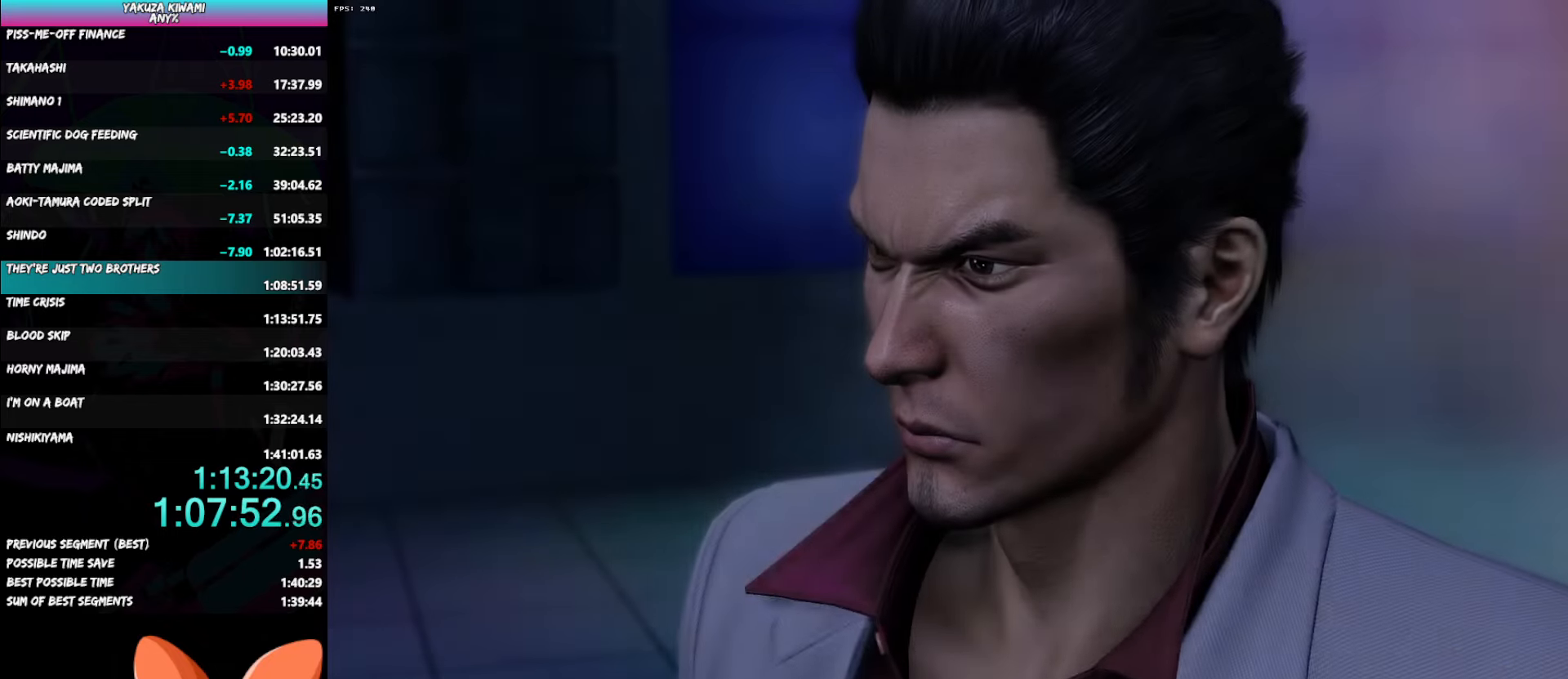
{"buttons": ["DPAD_LEFT"], "left_stick": "center", "right_stick": "center"}
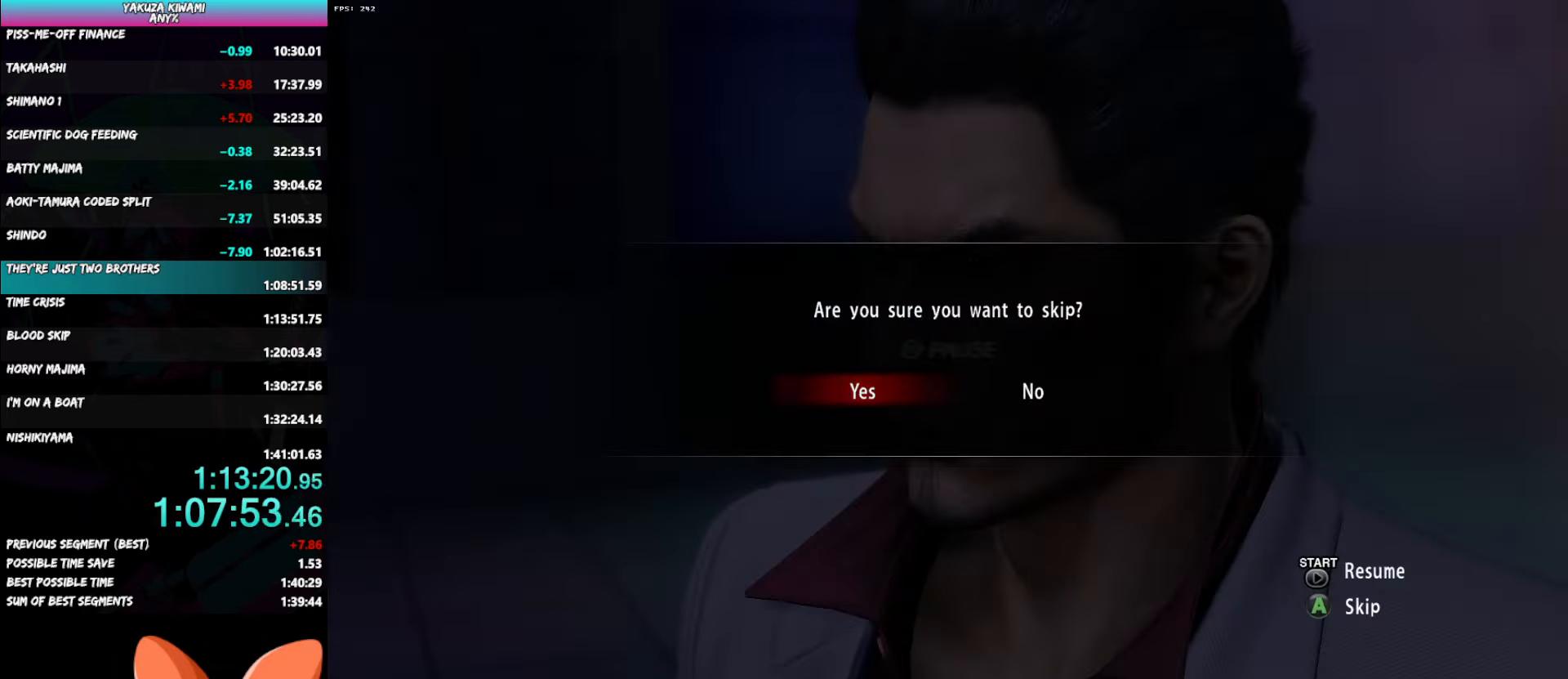
{"buttons": [], "left_stick": "center", "right_stick": "center", "button_events": [[83, "DPAD_LEFT", "up"]]}
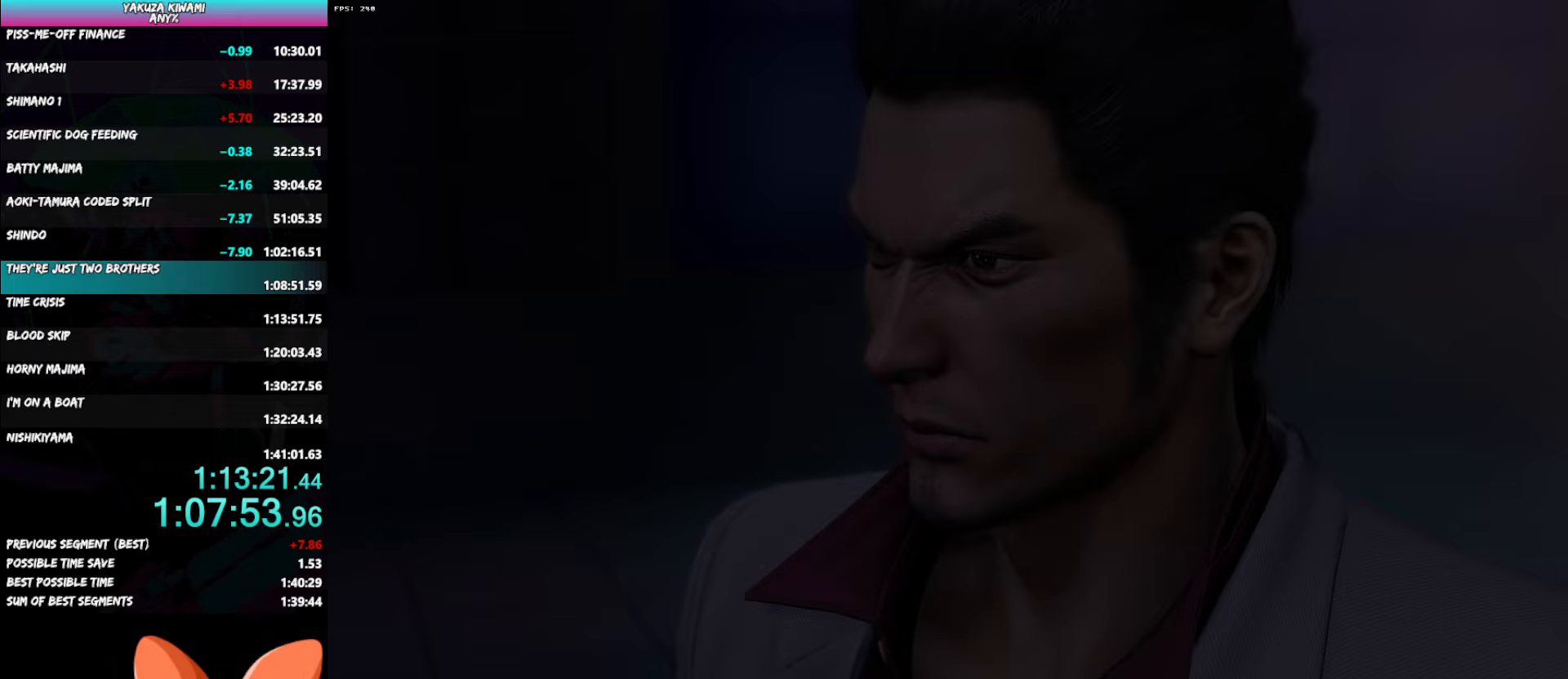
{"buttons": [], "left_stick": "center", "right_stick": "center", "button_events": []}
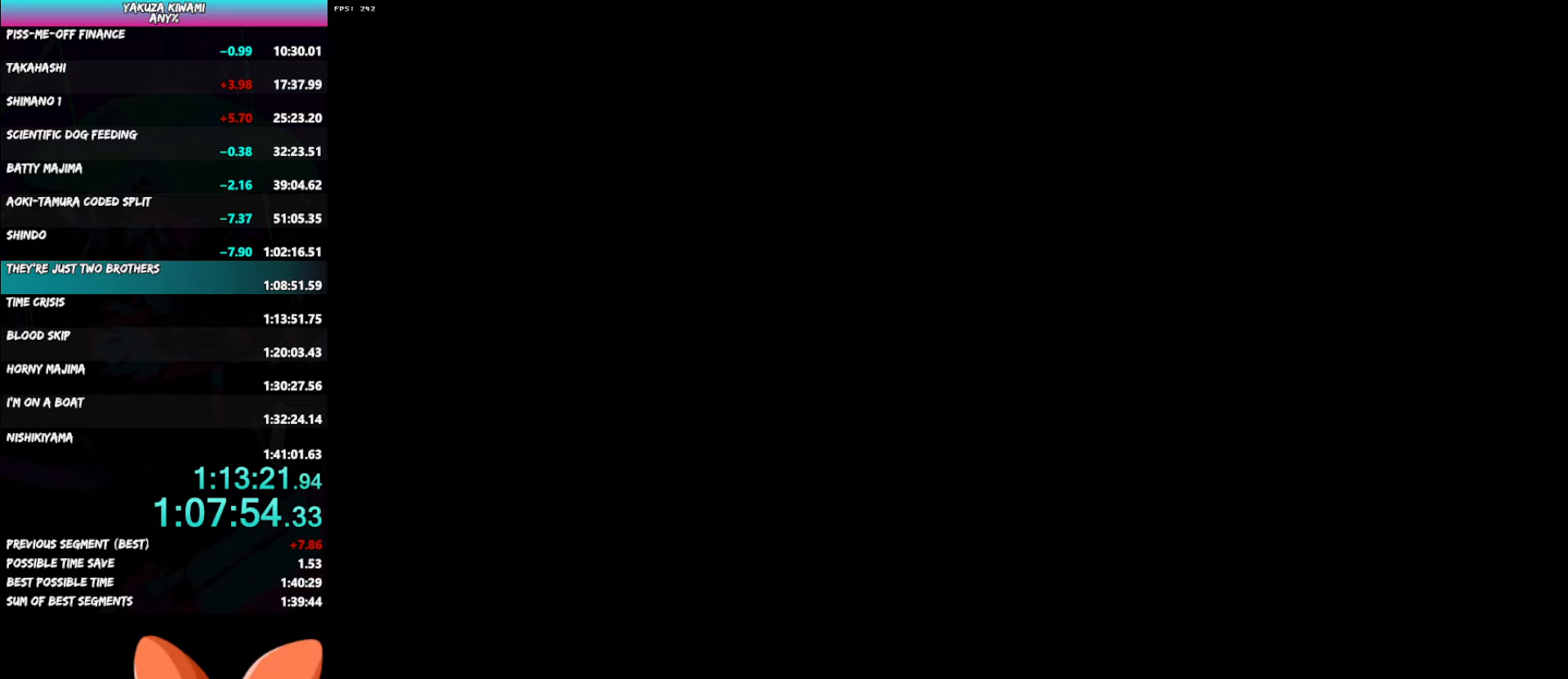
{"buttons": ["A"], "left_stick": "down-left", "right_stick": "center", "button_events": [[200, "A", "down"]]}
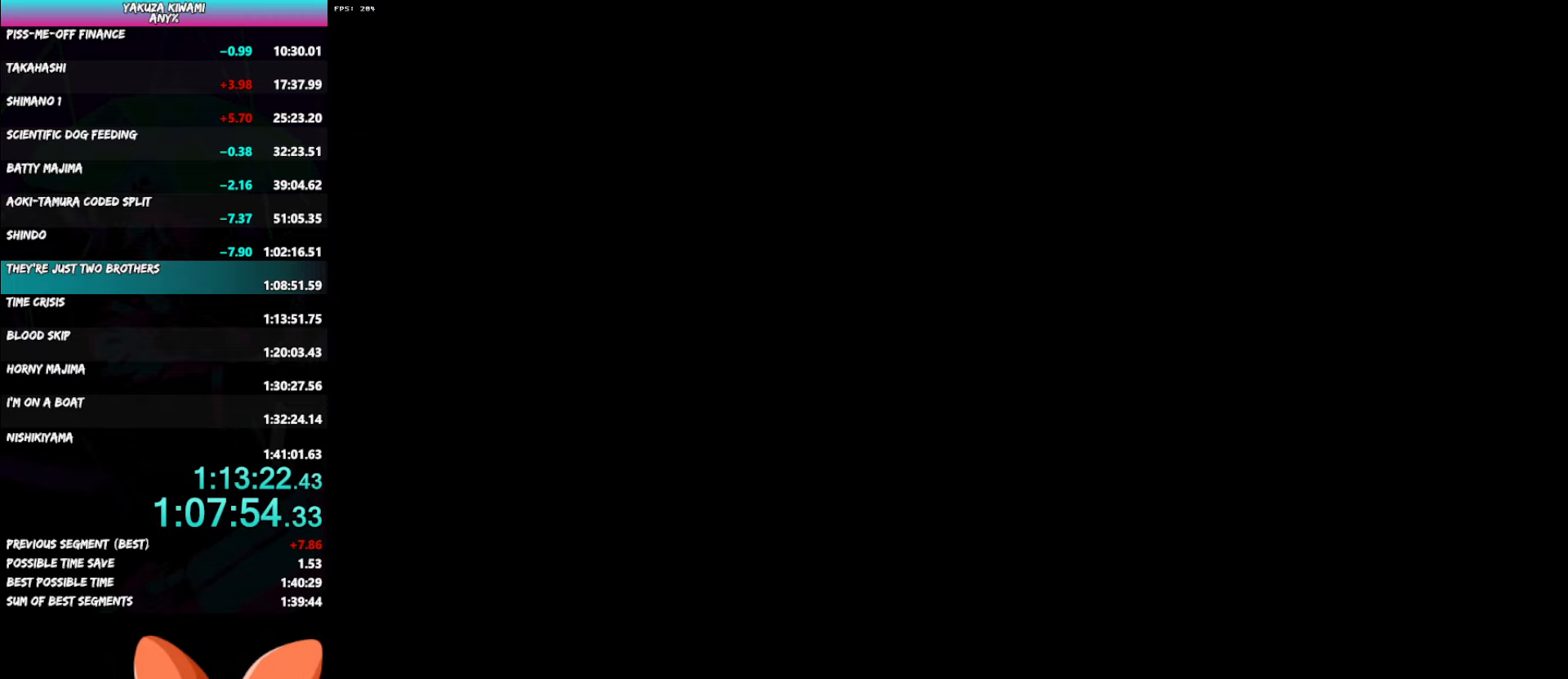
{"buttons": ["A"], "left_stick": "center", "right_stick": "center", "button_events": []}
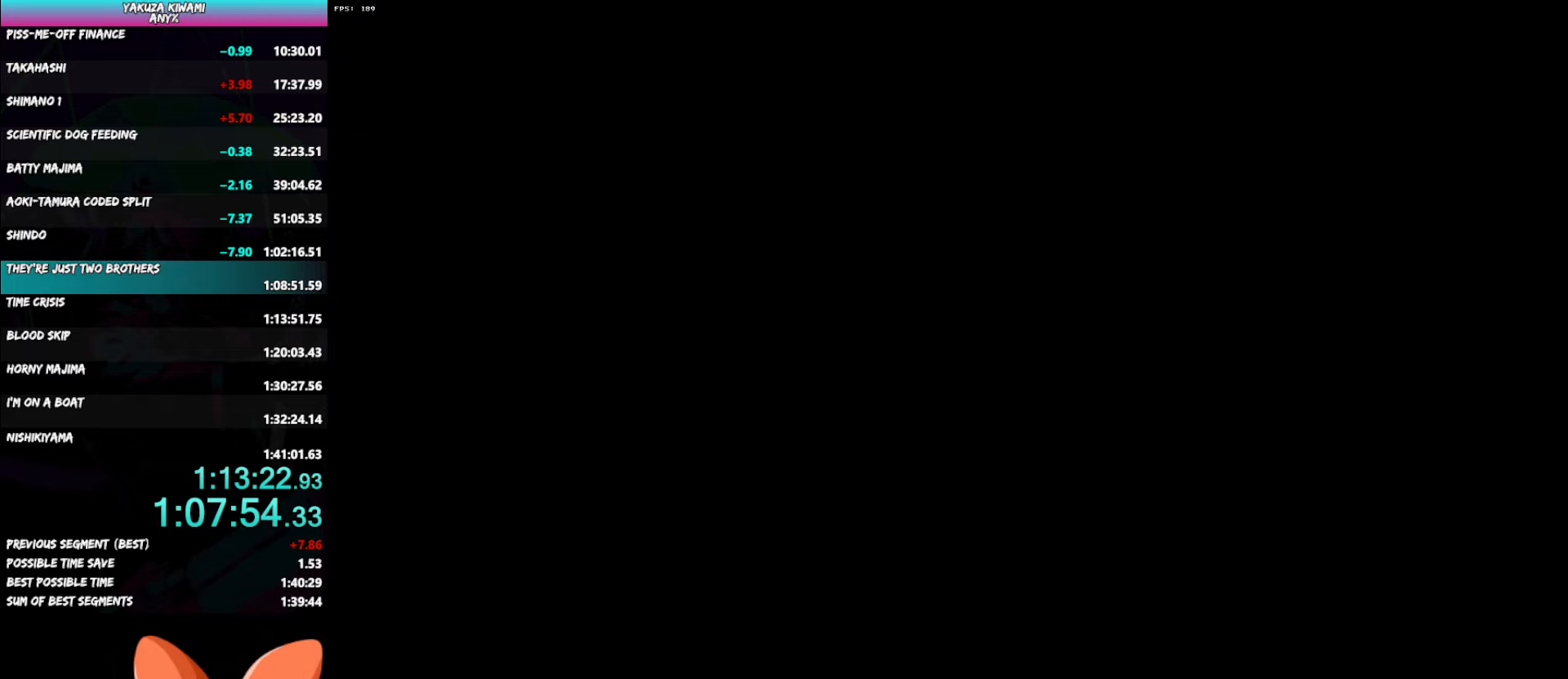
{"buttons": ["A"], "left_stick": "down-left", "right_stick": "center", "button_events": []}
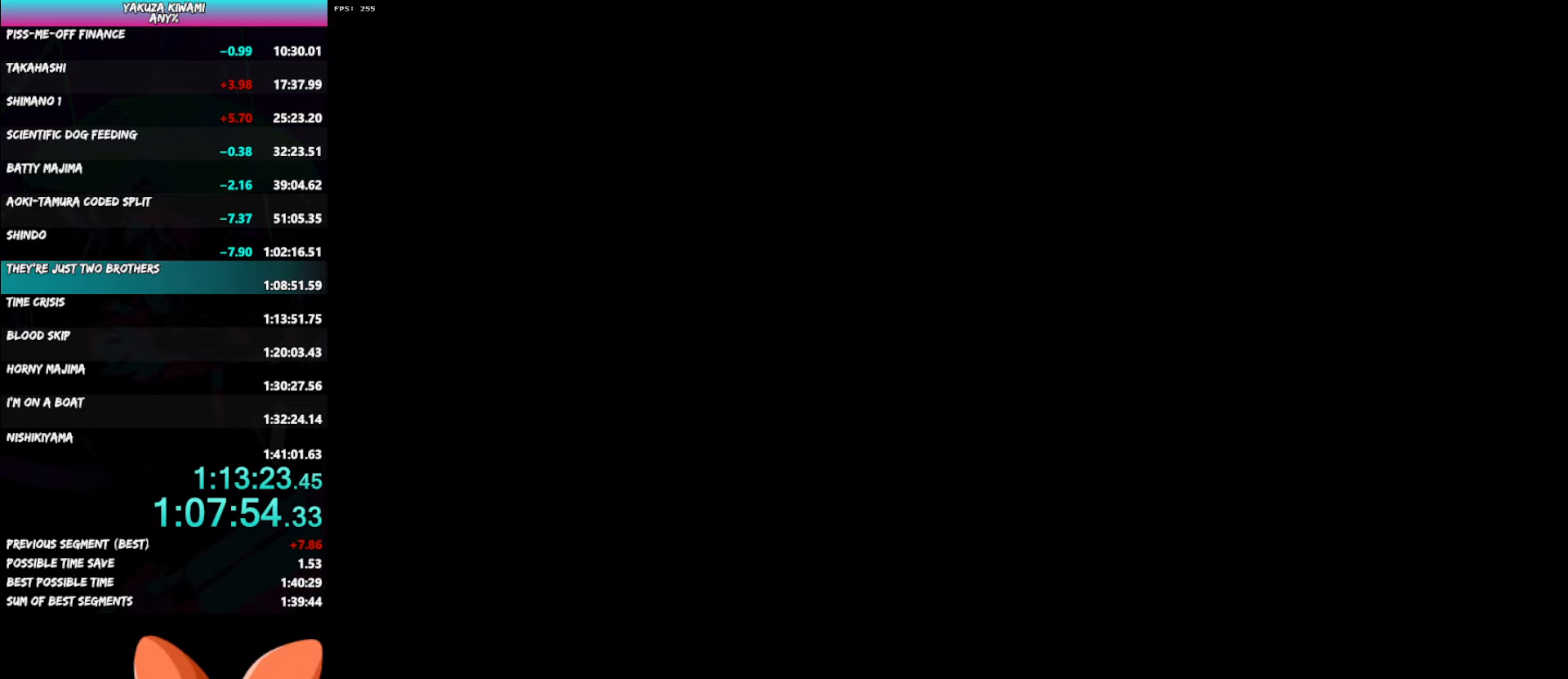
{"buttons": ["A"], "left_stick": "down-left", "right_stick": "center", "button_events": []}
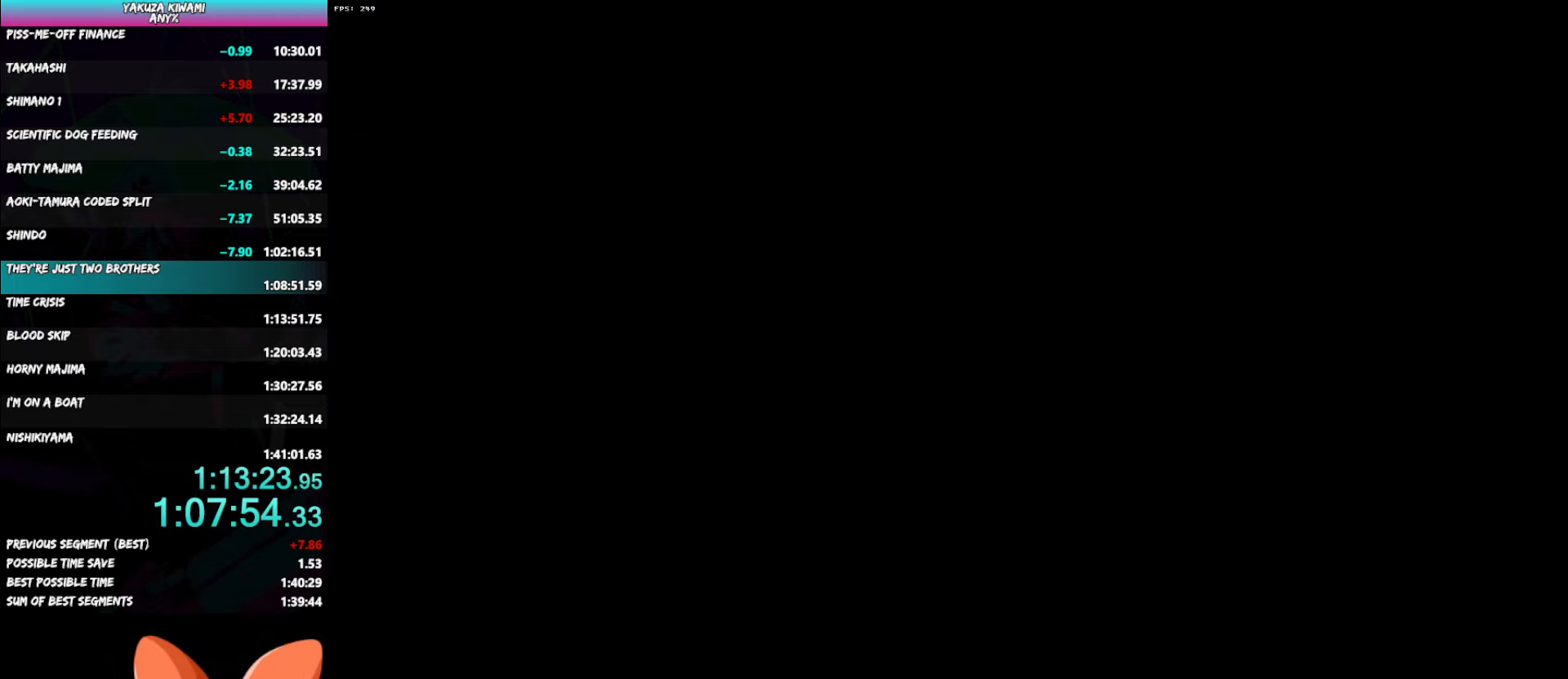
{"buttons": ["A"], "left_stick": "down-left", "right_stick": "center", "button_events": []}
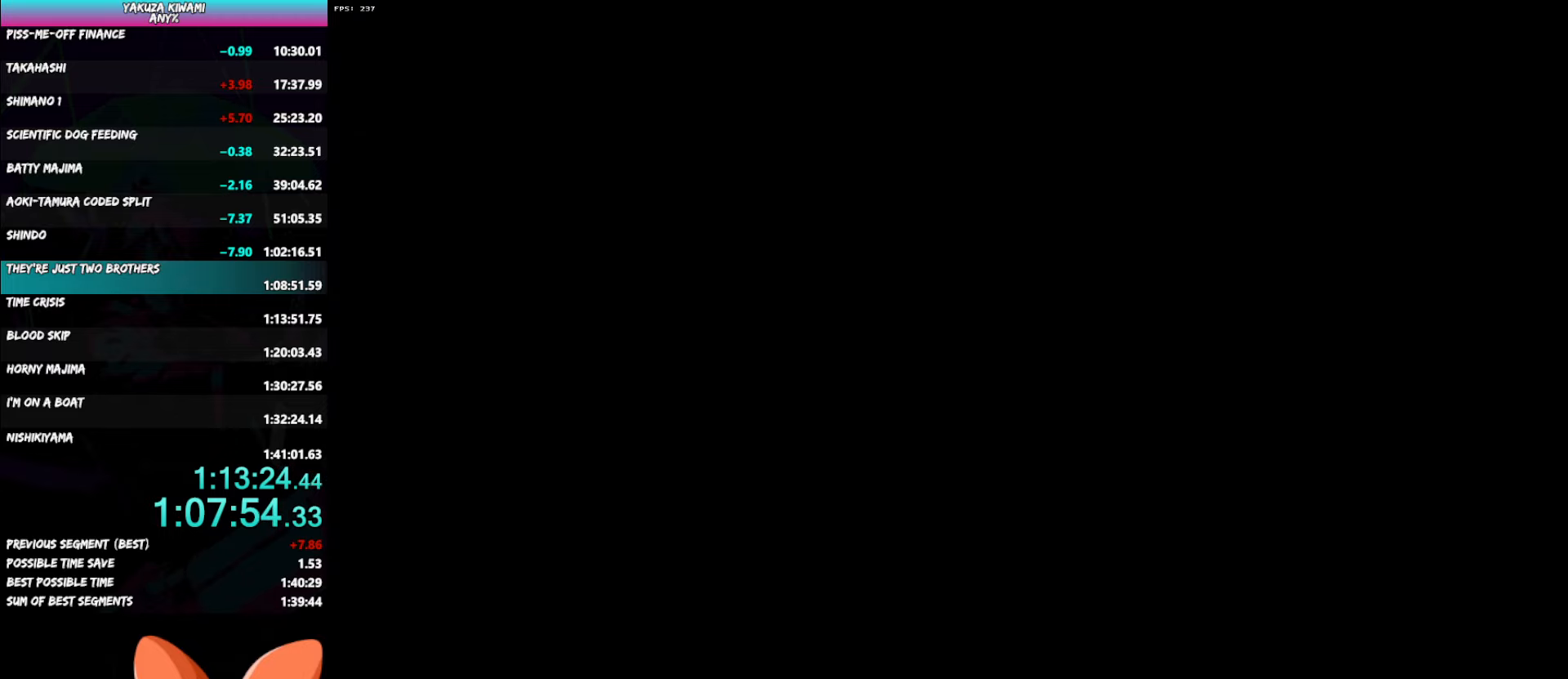
{"buttons": ["A"], "left_stick": "down-left", "right_stick": "center", "button_events": []}
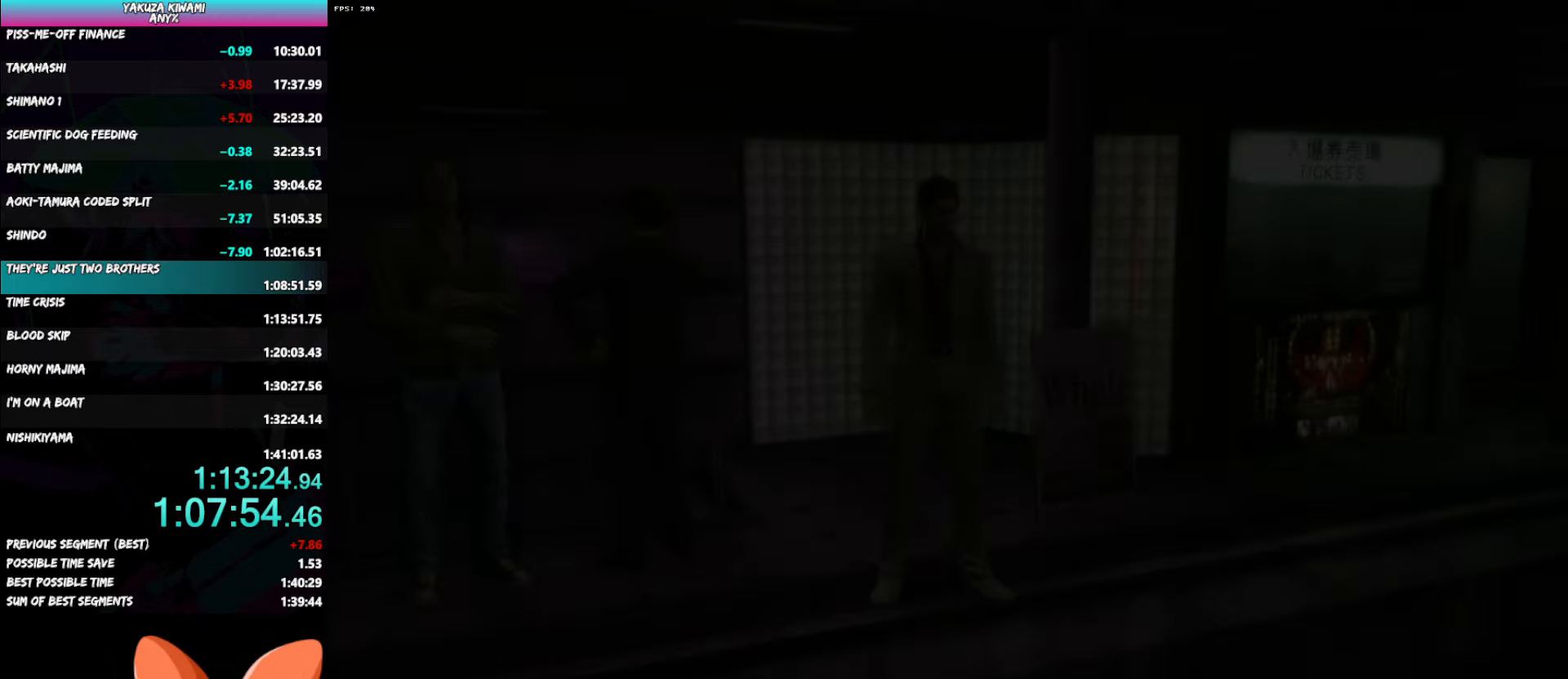
{"buttons": ["A"], "left_stick": "down-left", "right_stick": "center", "button_events": []}
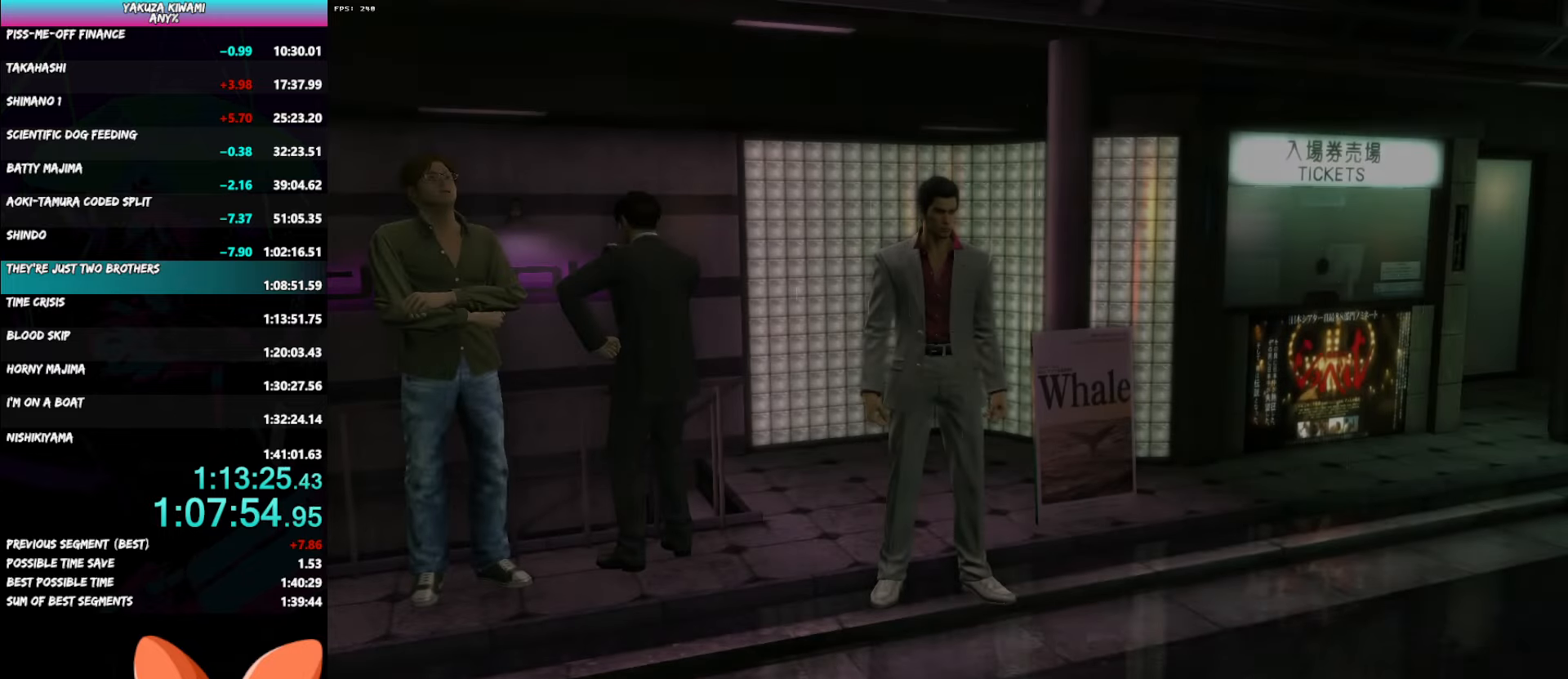
{"buttons": ["A"], "left_stick": "down-left", "right_stick": "center", "button_events": []}
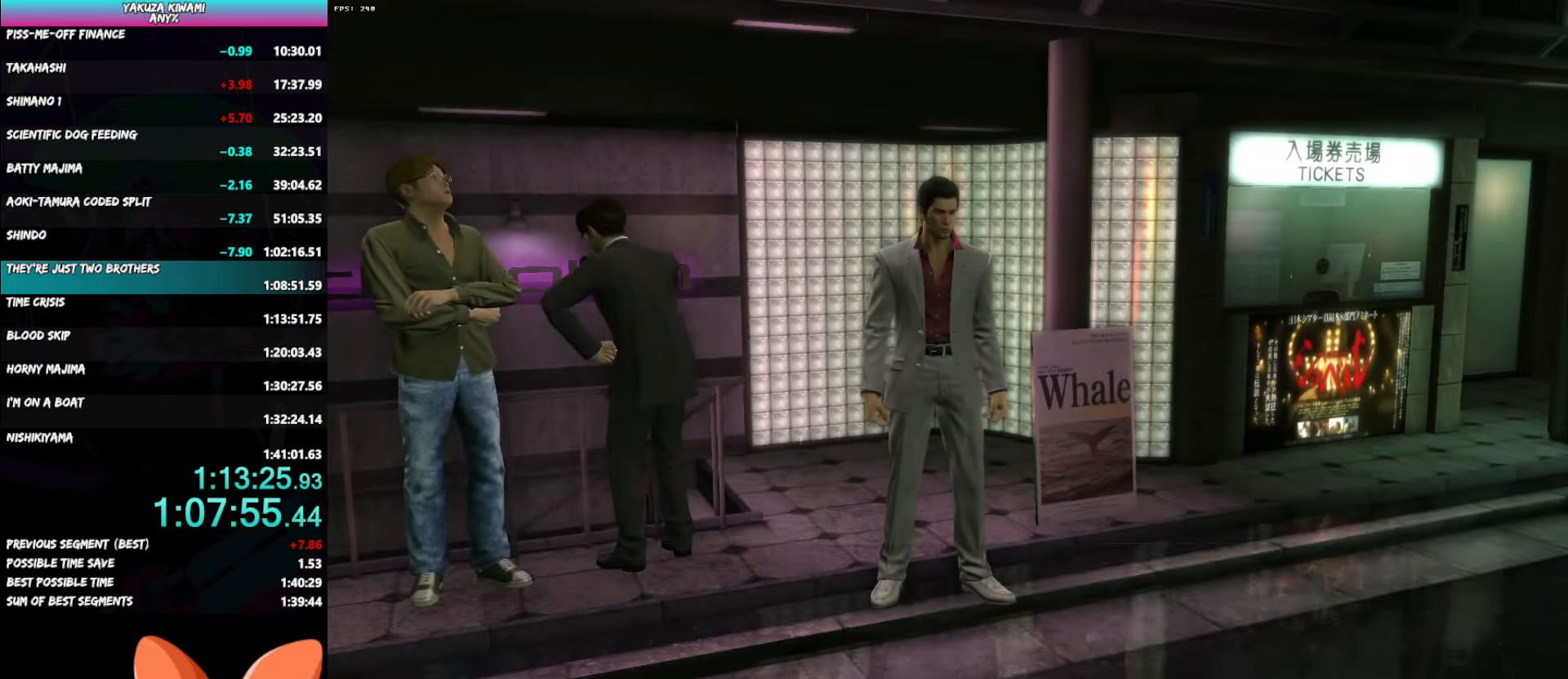
{"buttons": ["A"], "left_stick": "down-left", "right_stick": "center", "button_events": []}
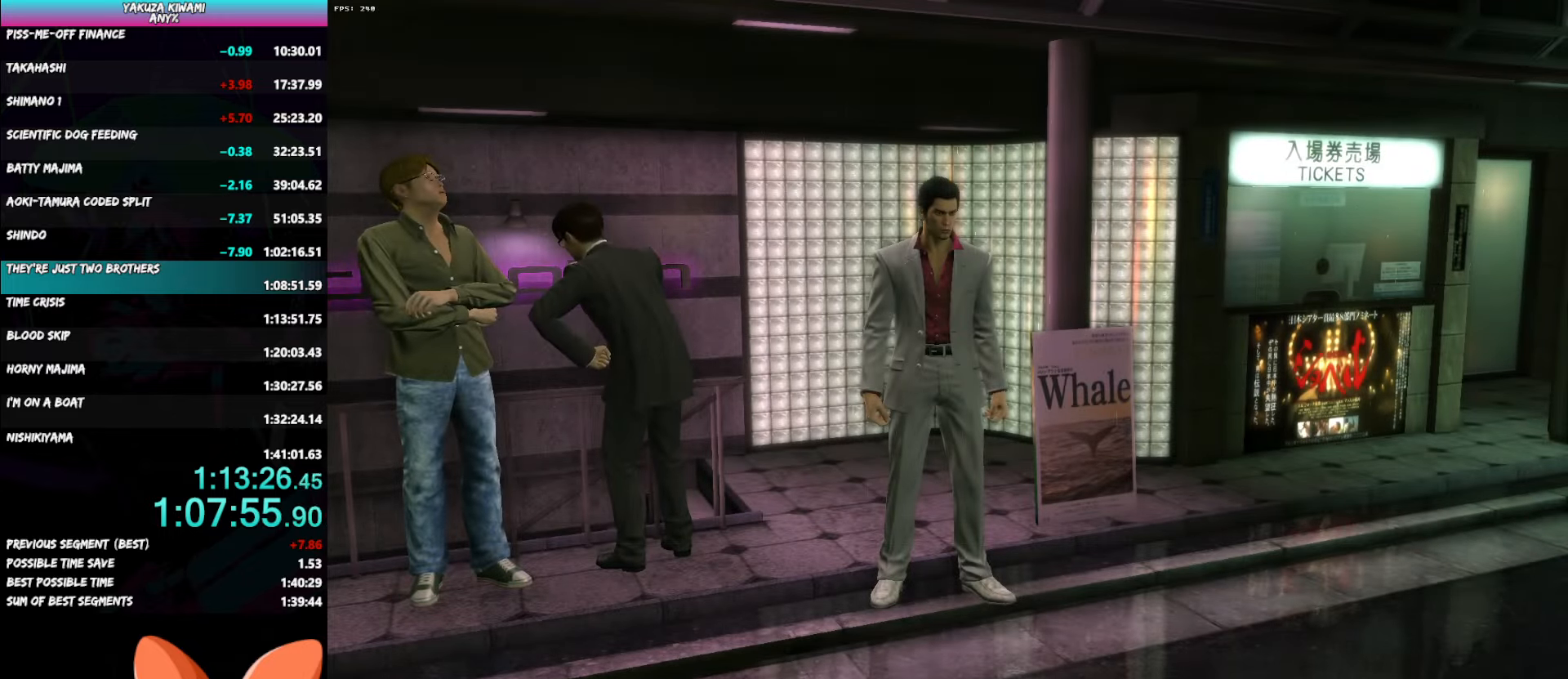
{"buttons": ["A"], "left_stick": "down-left", "right_stick": "center", "button_events": []}
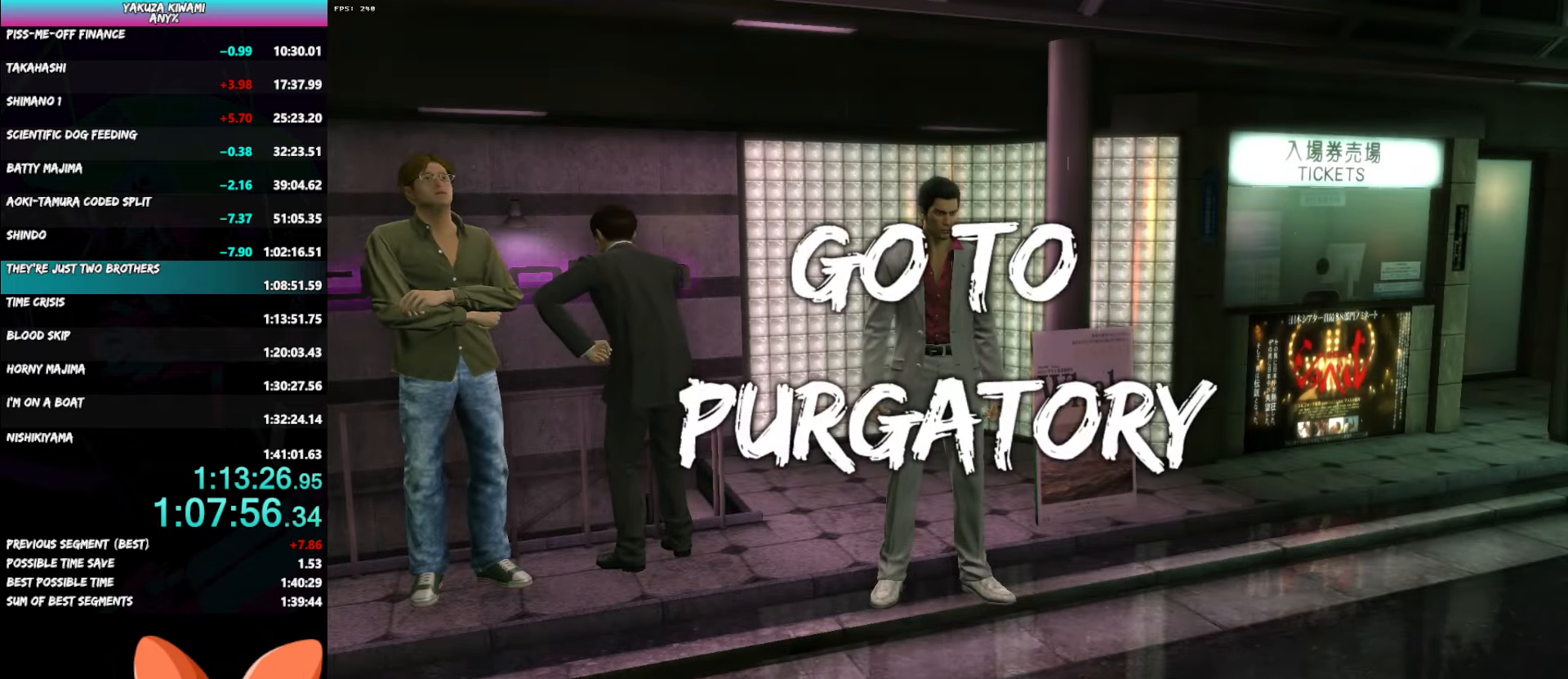
{"buttons": ["A"], "left_stick": "down-left", "right_stick": "center", "button_events": []}
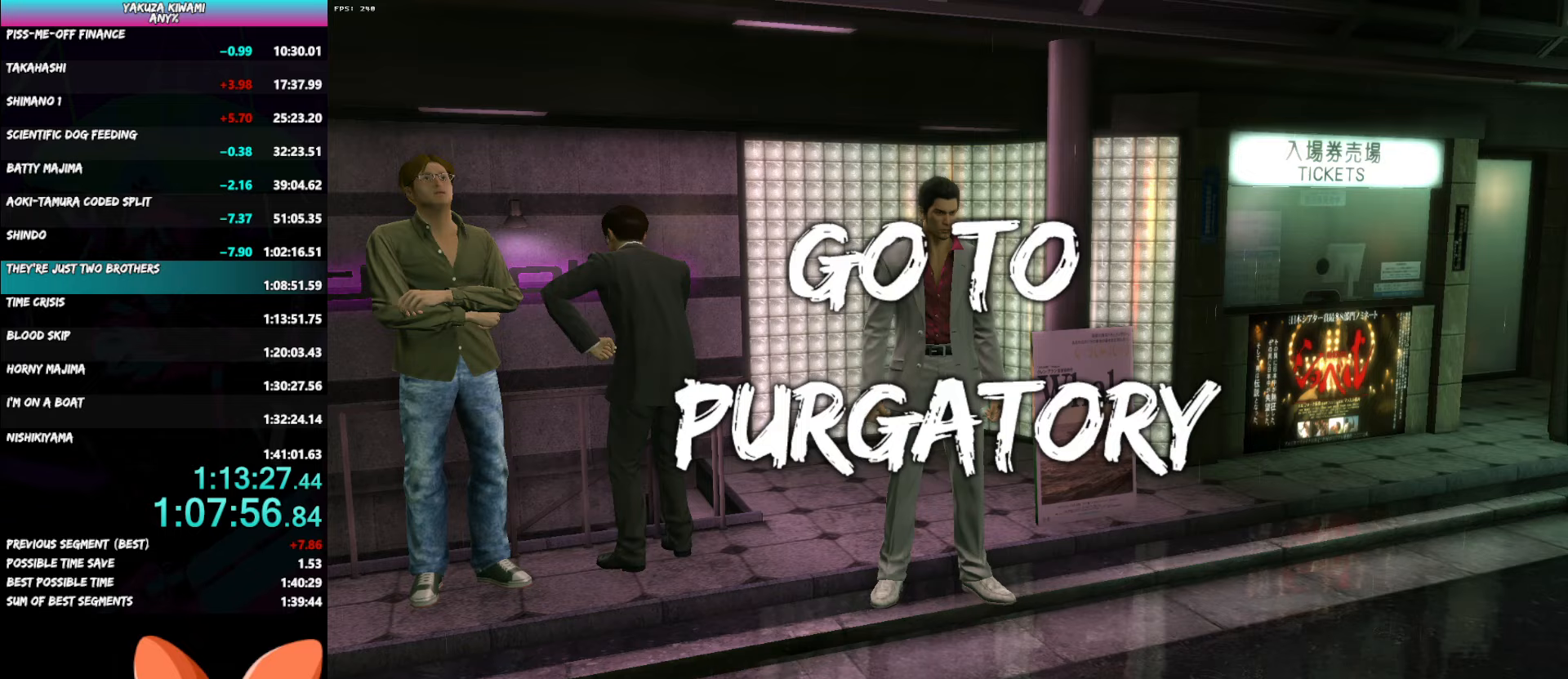
{"buttons": ["A"], "left_stick": "down-left", "right_stick": "center", "button_events": []}
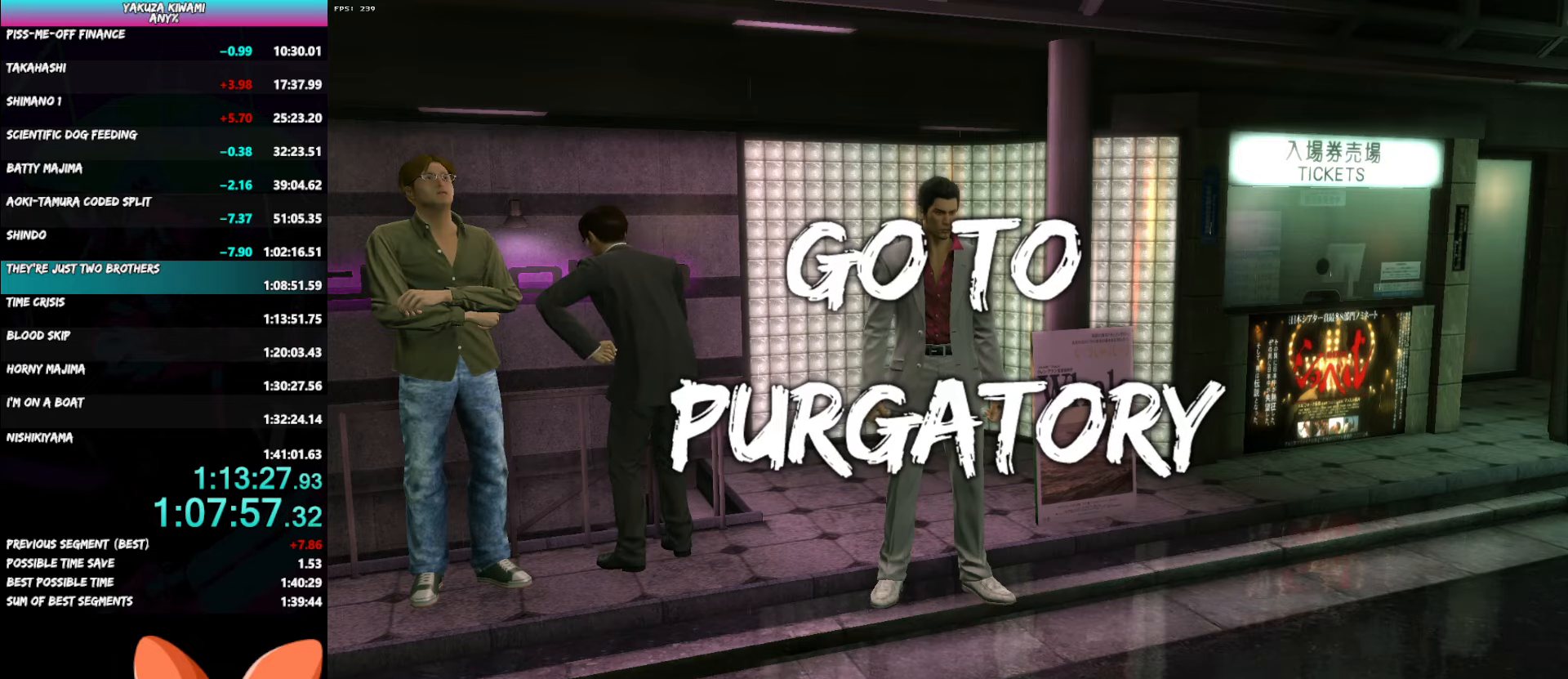
{"buttons": ["A"], "left_stick": "down-left", "right_stick": "center", "button_events": []}
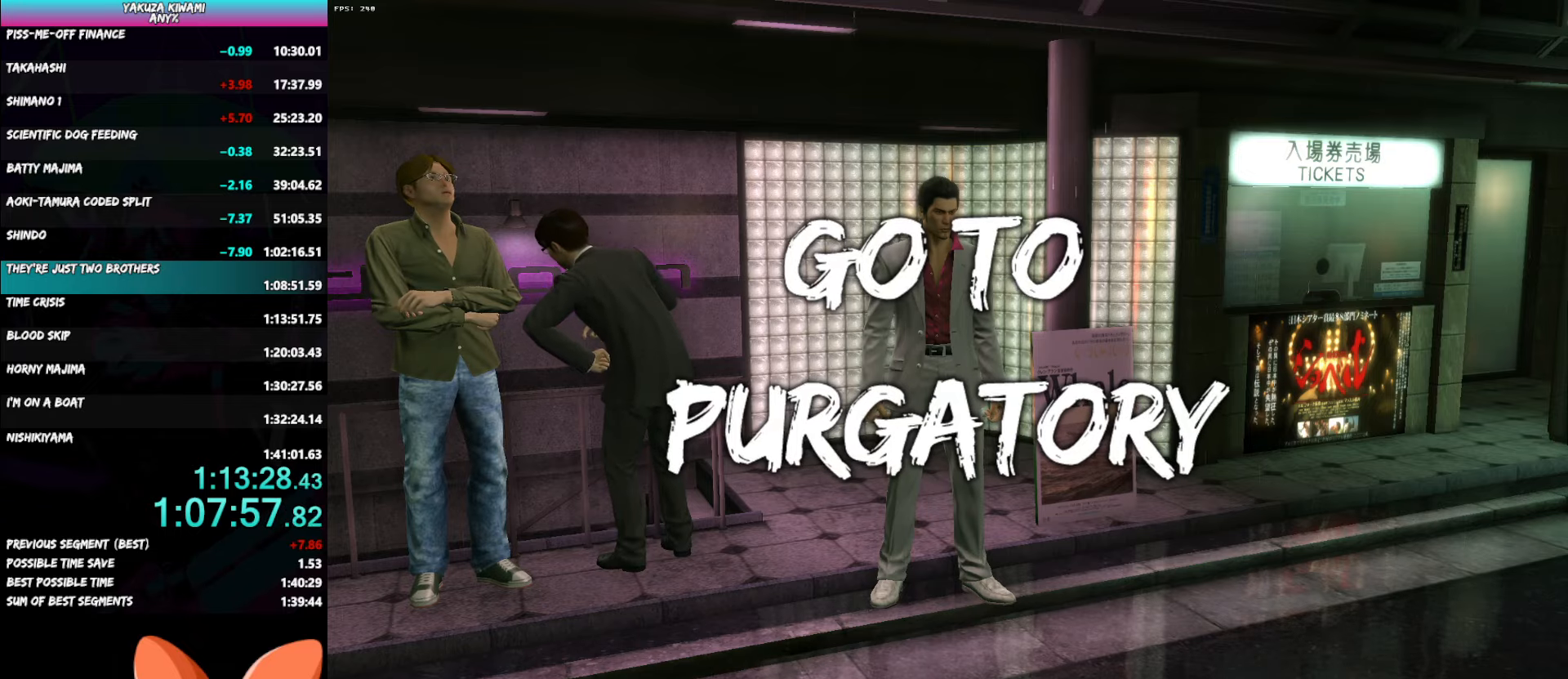
{"buttons": ["A"], "left_stick": "down-left", "right_stick": "center", "button_events": []}
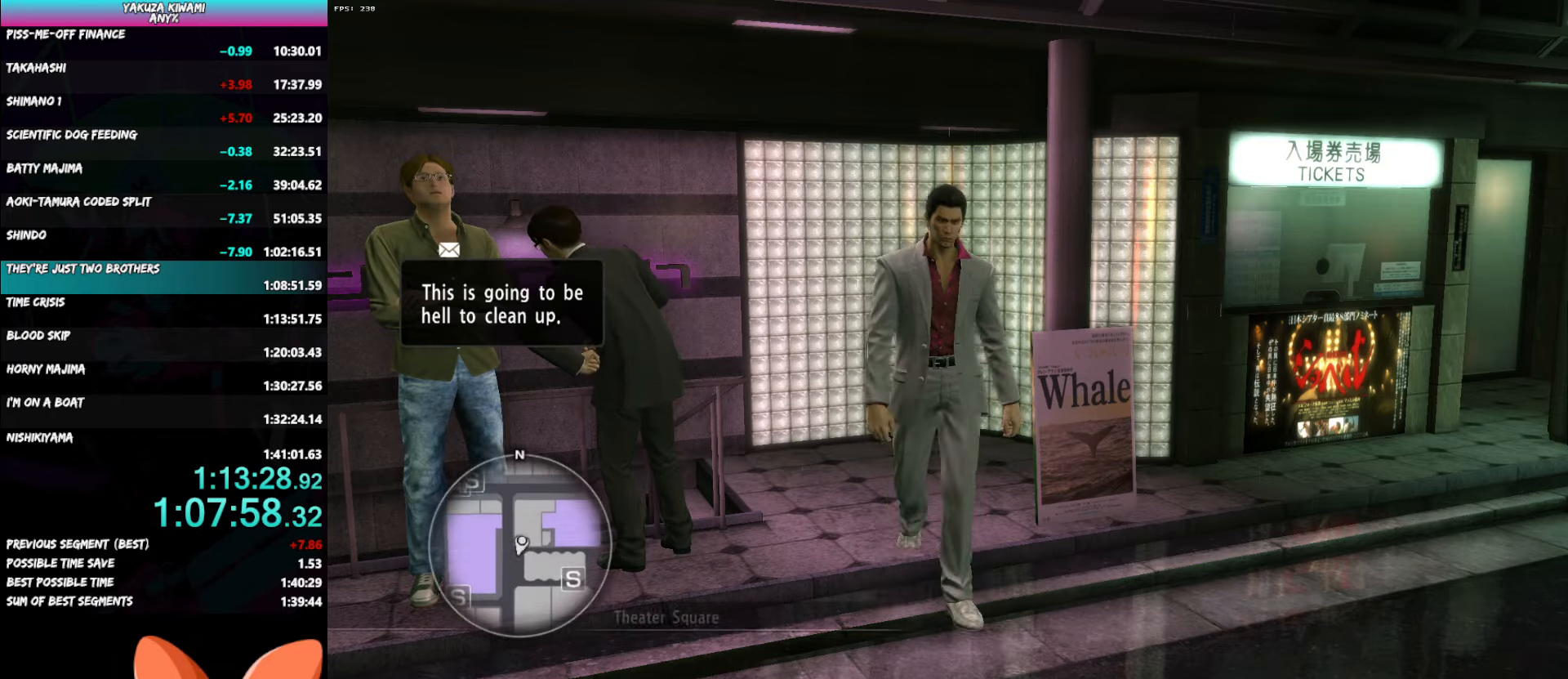
{"buttons": ["A"], "left_stick": "up-left", "right_stick": "center", "button_events": []}
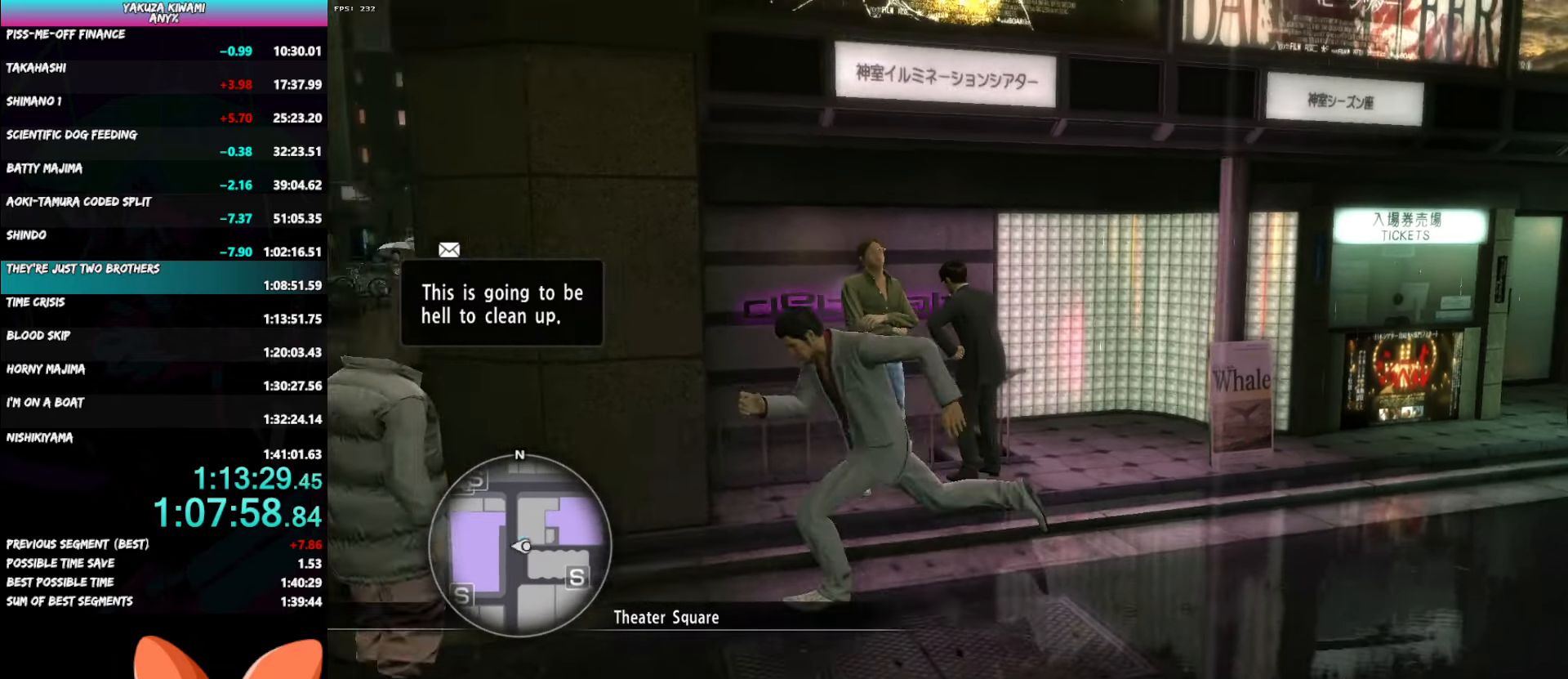
{"buttons": ["A"], "left_stick": "center", "right_stick": "center", "button_events": []}
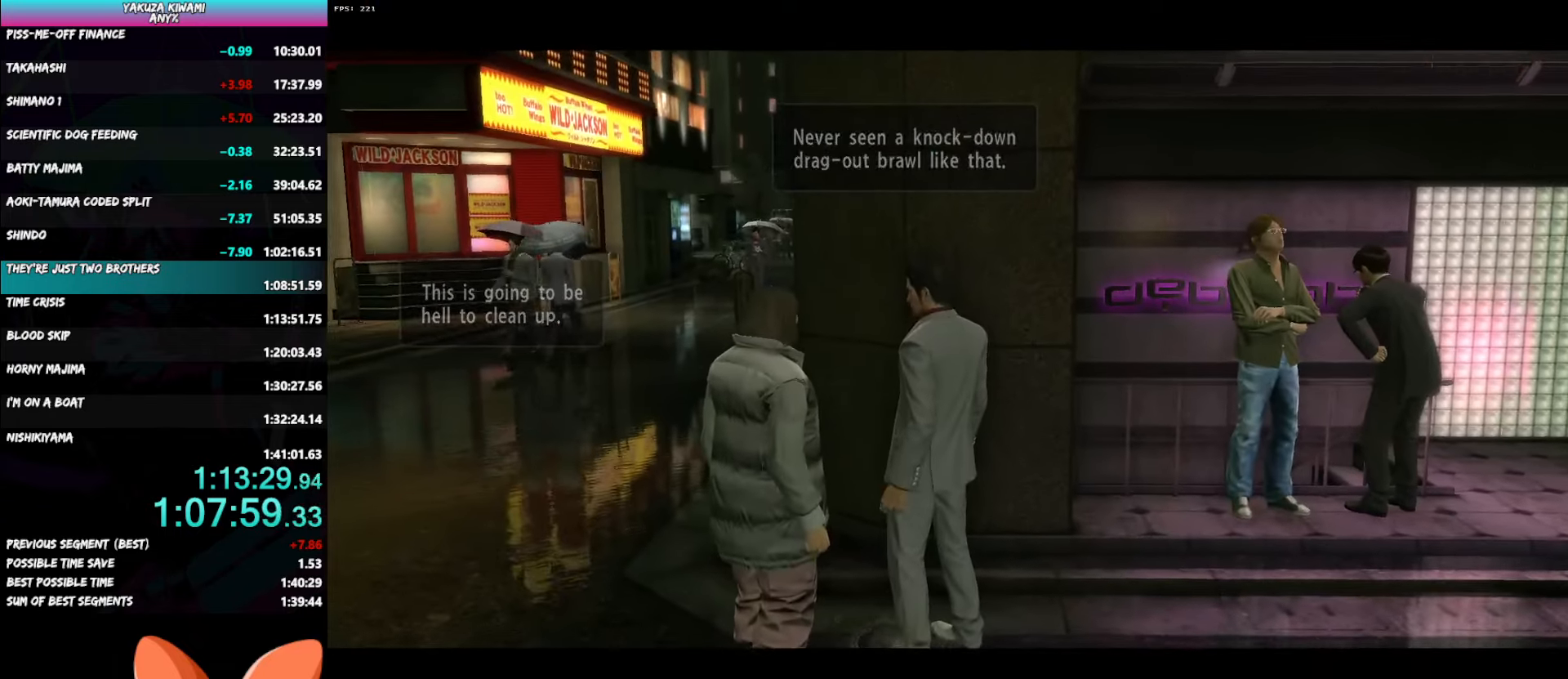
{"buttons": ["A"], "left_stick": "up-left", "right_stick": "center", "button_events": []}
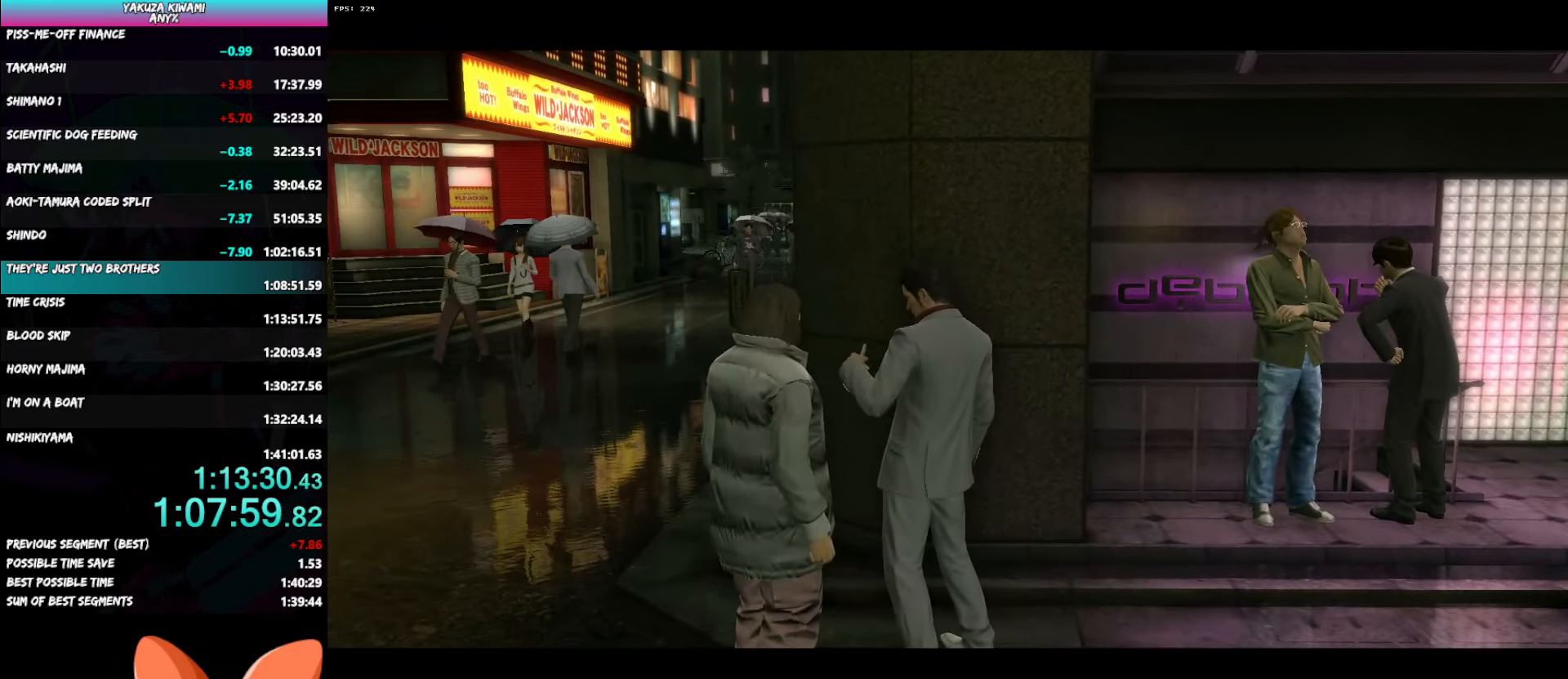
{"buttons": ["A"], "left_stick": "up-left", "right_stick": "center", "button_events": []}
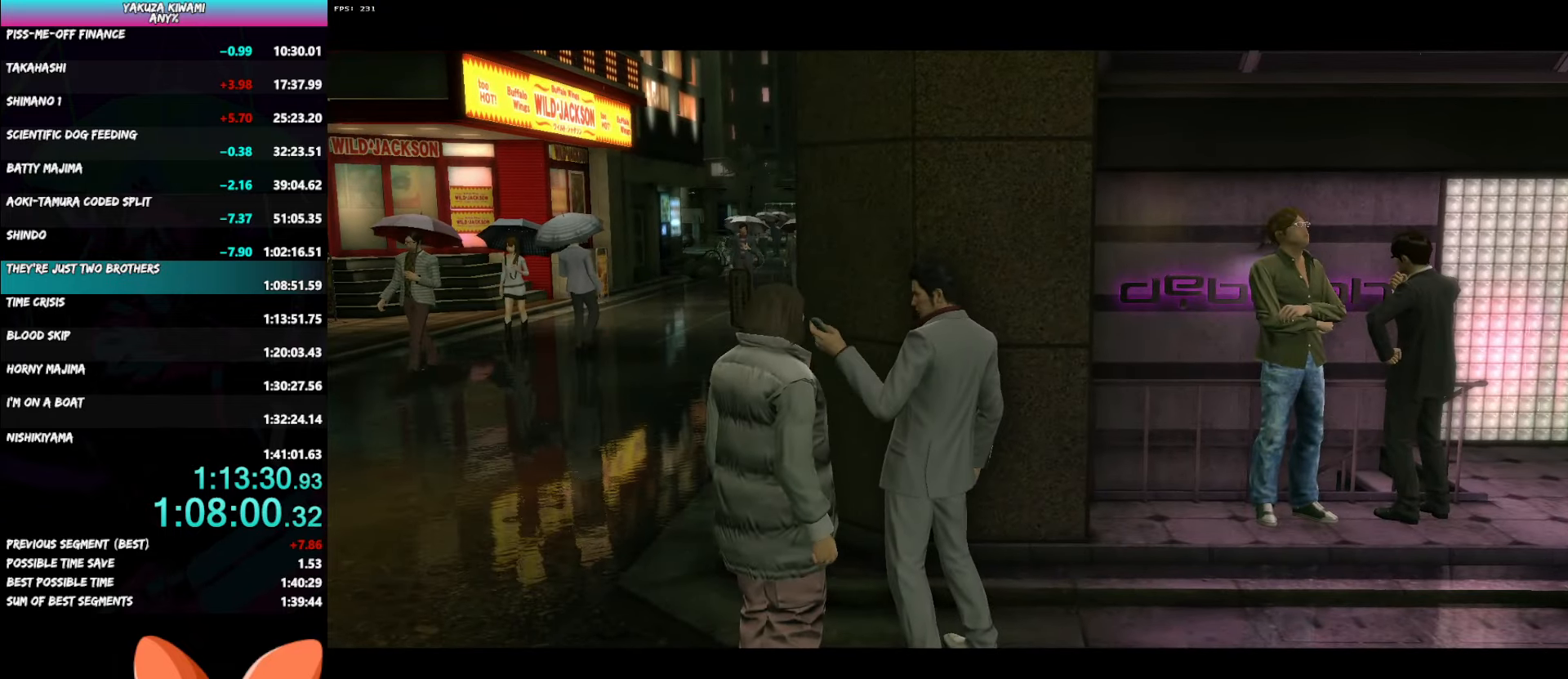
{"buttons": ["A"], "left_stick": "up-left", "right_stick": "center", "button_events": []}
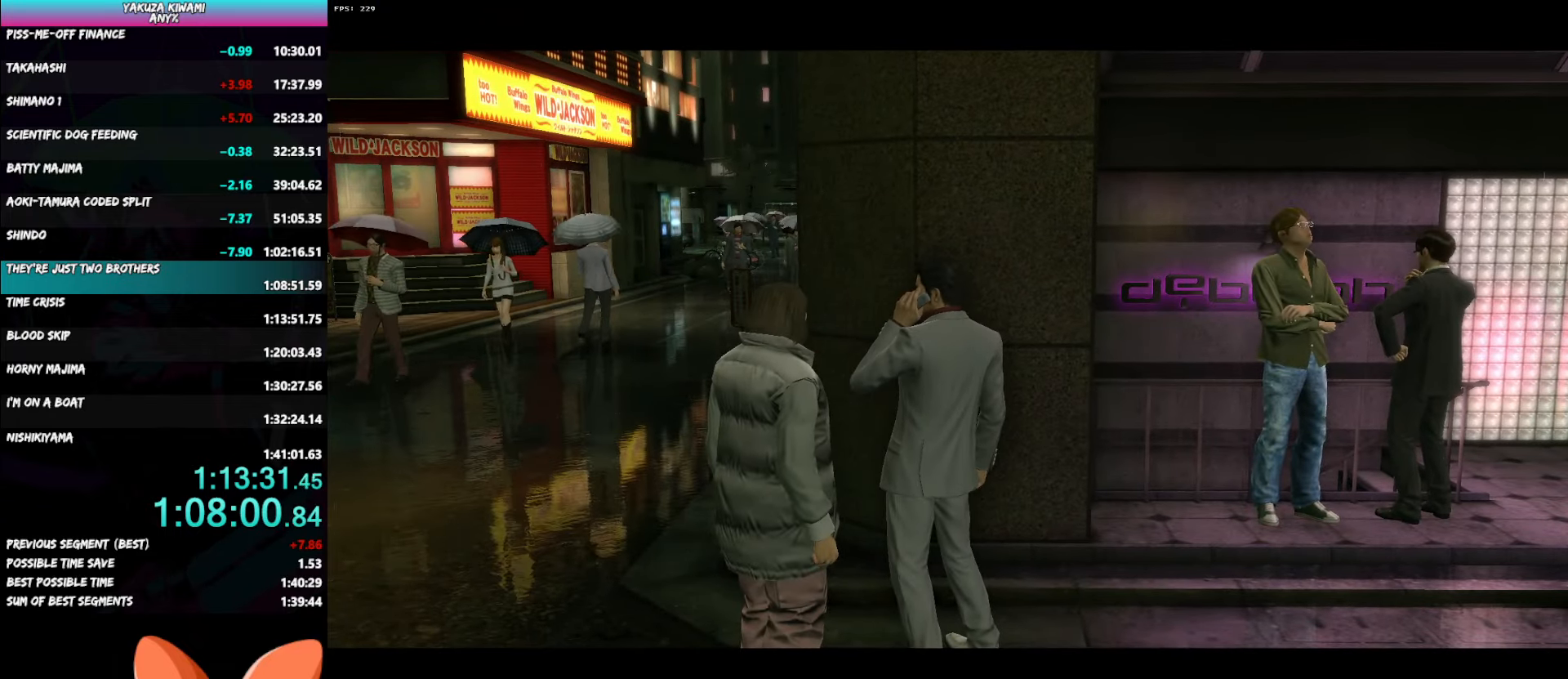
{"buttons": ["A"], "left_stick": "up-left", "right_stick": "center", "button_events": []}
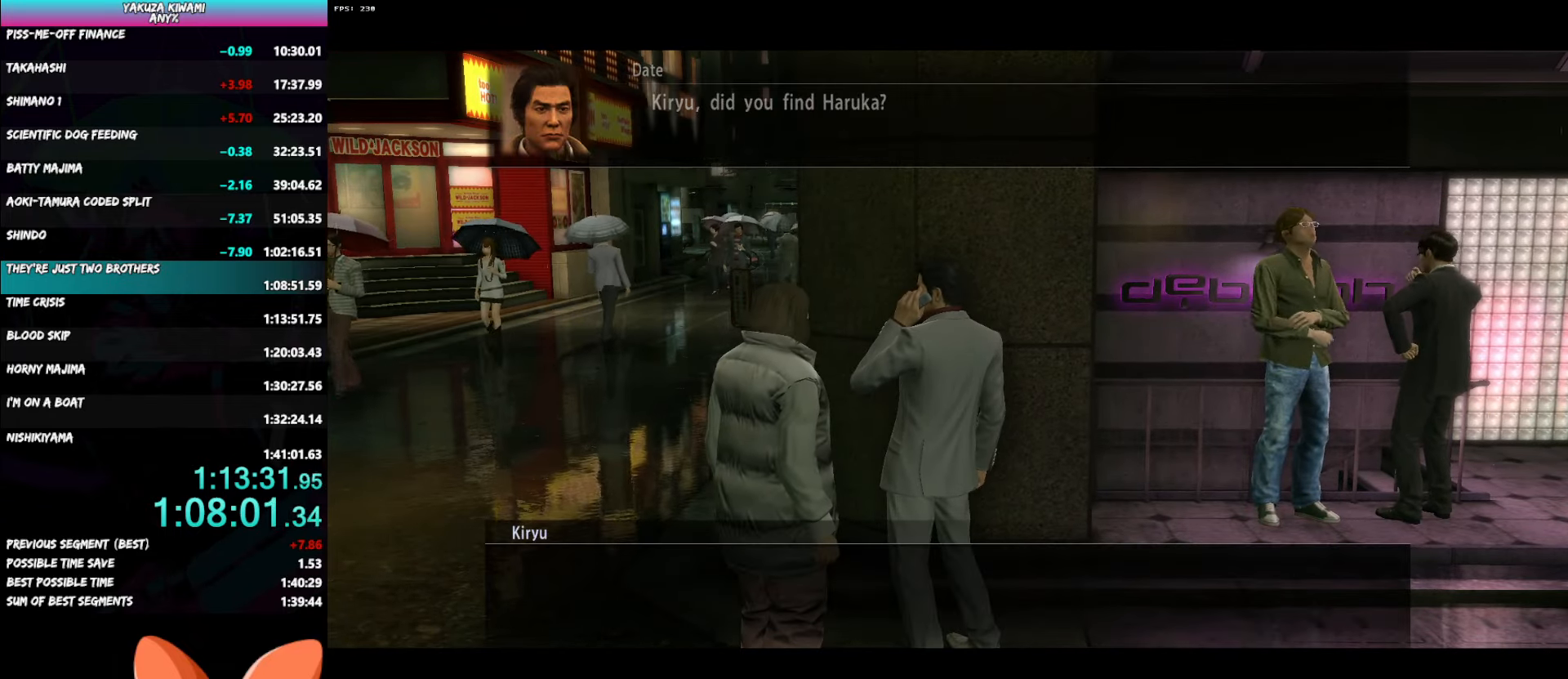
{"buttons": ["A"], "left_stick": "up-left", "right_stick": "center", "button_events": []}
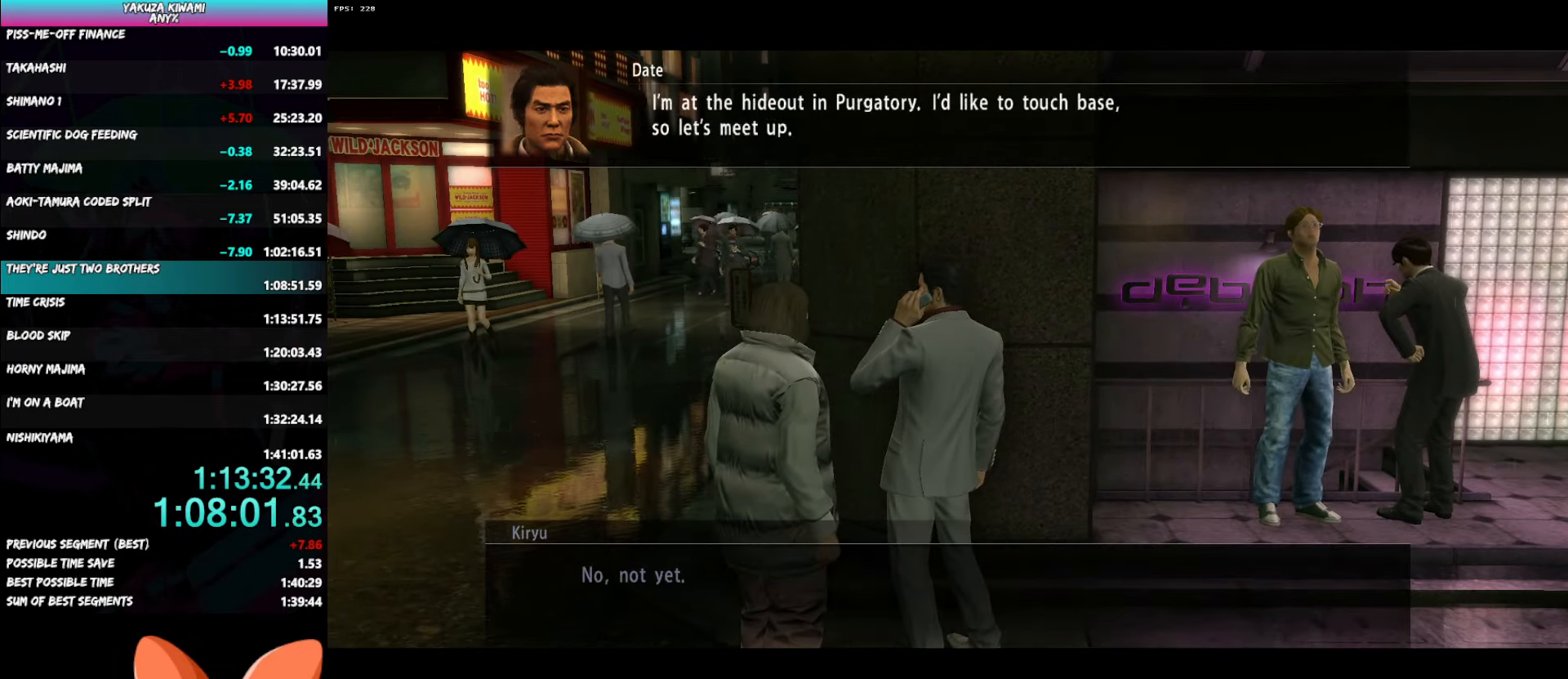
{"buttons": ["A"], "left_stick": "up-left", "right_stick": "center", "button_events": []}
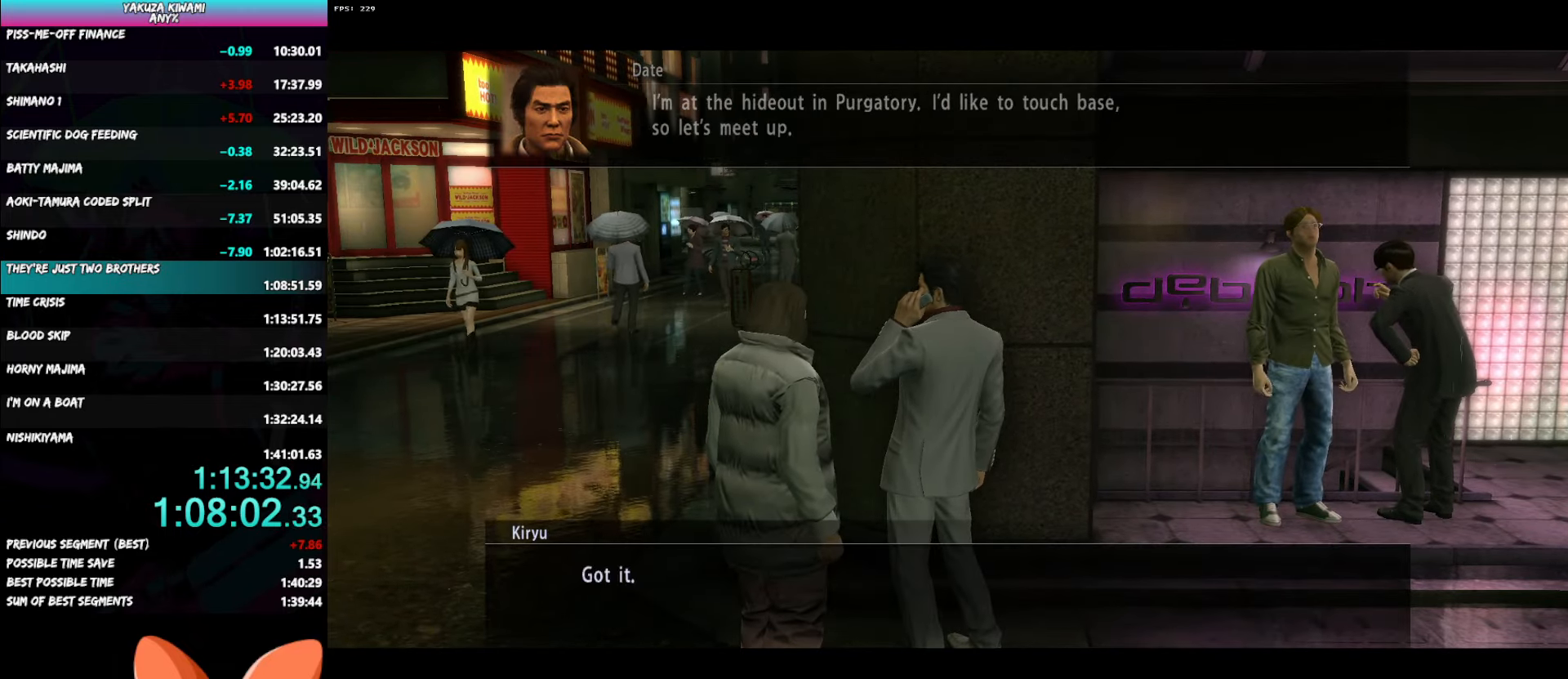
{"buttons": ["A"], "left_stick": "up-left", "right_stick": "center", "button_events": []}
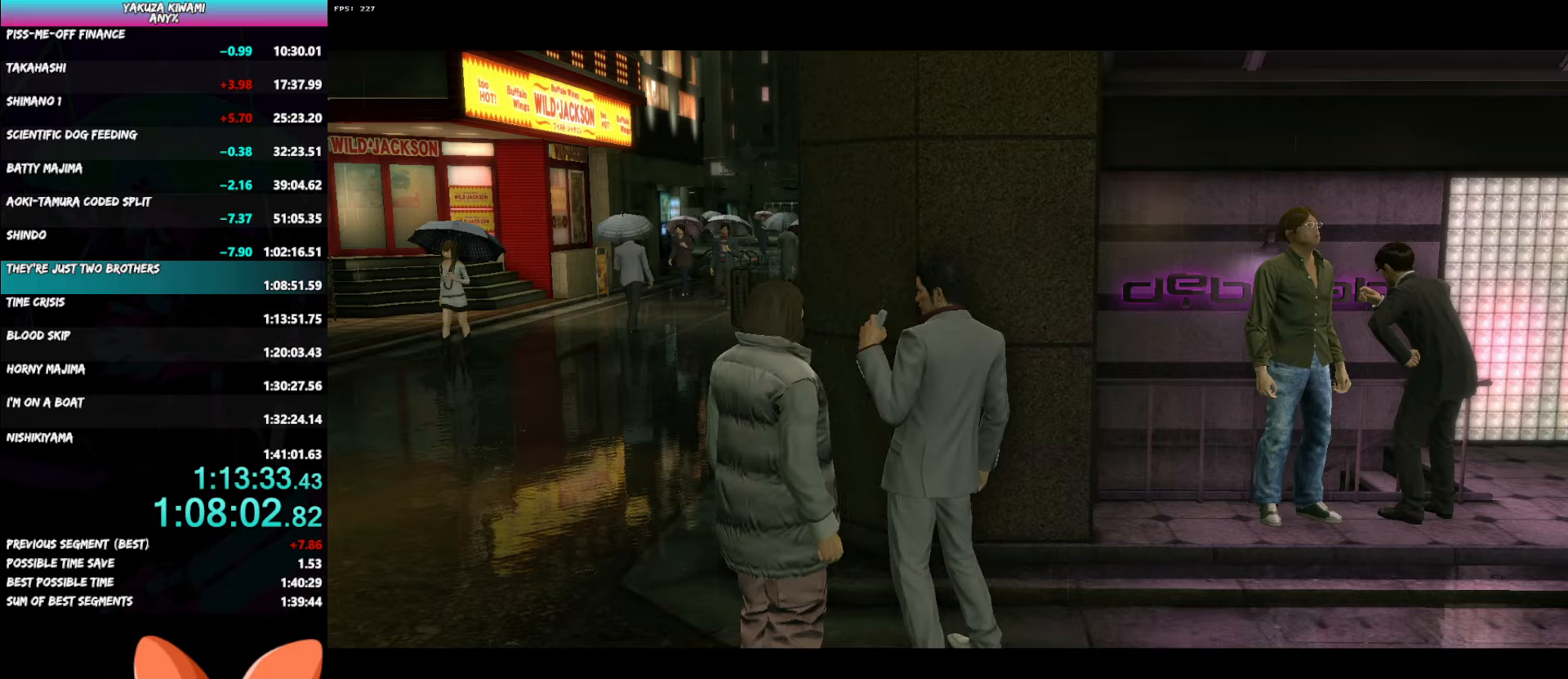
{"buttons": ["A"], "left_stick": "up-left", "right_stick": "center", "button_events": []}
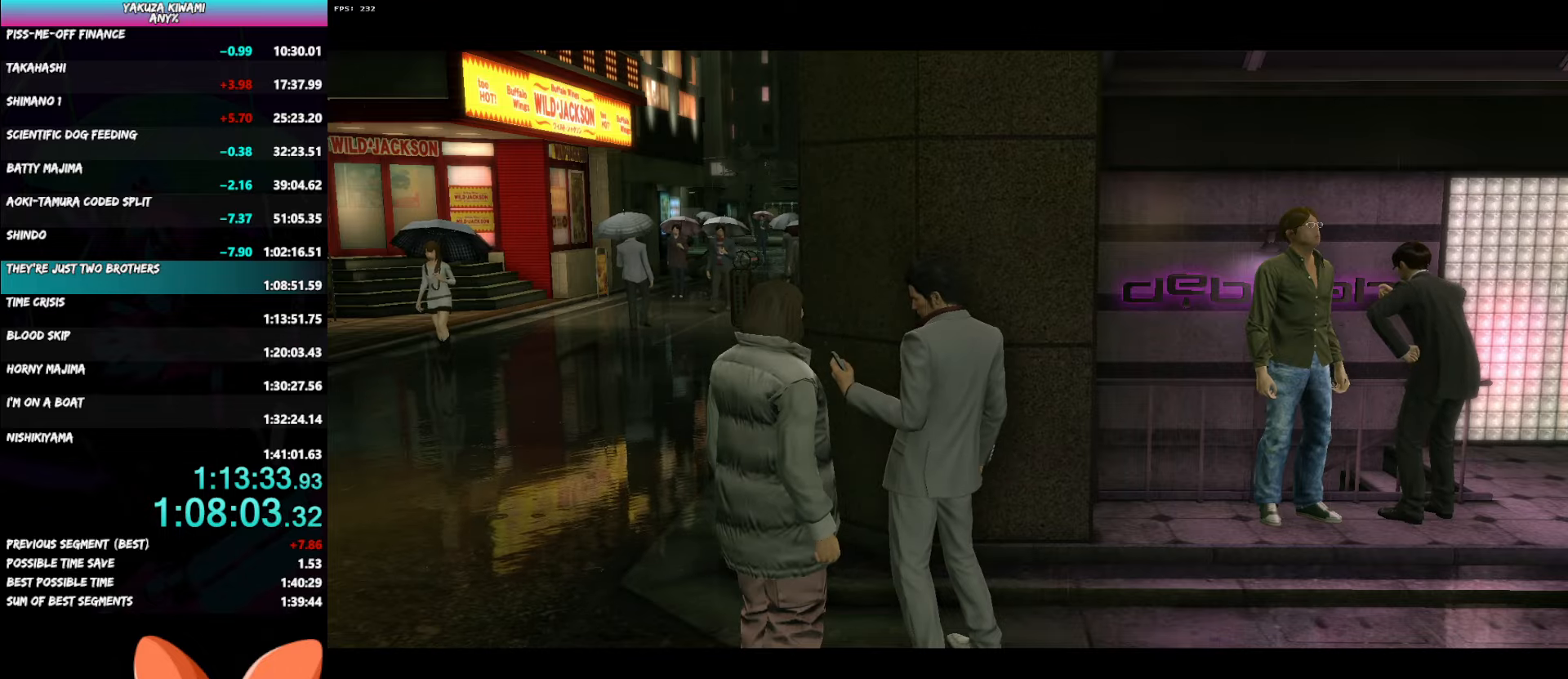
{"buttons": ["A"], "left_stick": "up-left", "right_stick": "center", "button_events": []}